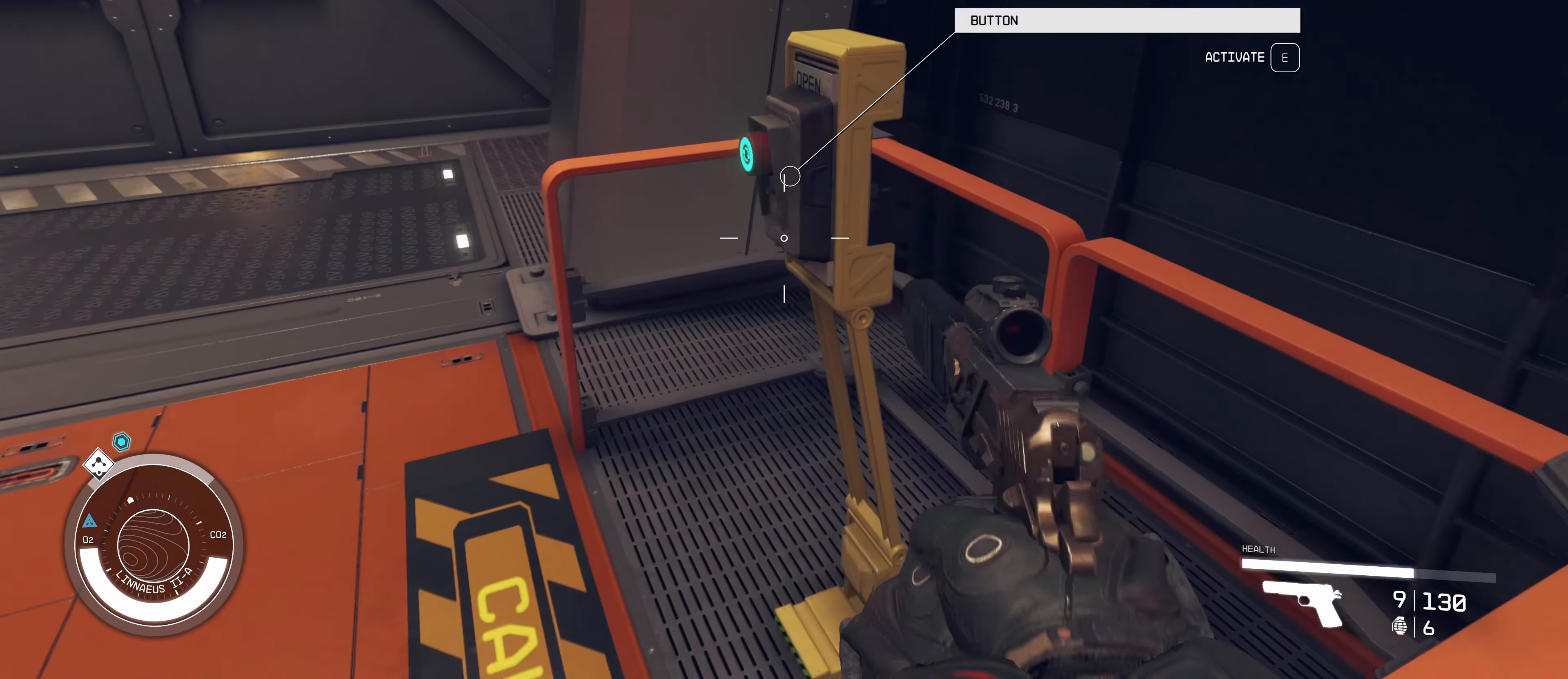
Gameplay with keyboard and mouse; each line is a JSON object with the keys and mouse buttons held at the frame after it. "events" lists presses ("down") and releases ("up") of "1", "2", "3", "4", "5", "a", "alt", "c", "caps_lock", "ctrl", "d", "e", "f", "g", "q", "r", "s", "shift", "space", "t", "tab", "v", "w", "x", "z", "mouse_left", "mouse_wheel" and "mouse_right" between this image and that frame as [ms after this image, input, new state], when the widget could be followed in between. "mouse_left", "mouse_wheel", "mouse_right" = the "left", "wheel", "right" buttons of the "mouse" list. No other keys are recorded. "wheel" means that the mouse wheel is clicked or scrolled. Not read: mouse_move.
{"keys": [], "mouse": [], "events": []}
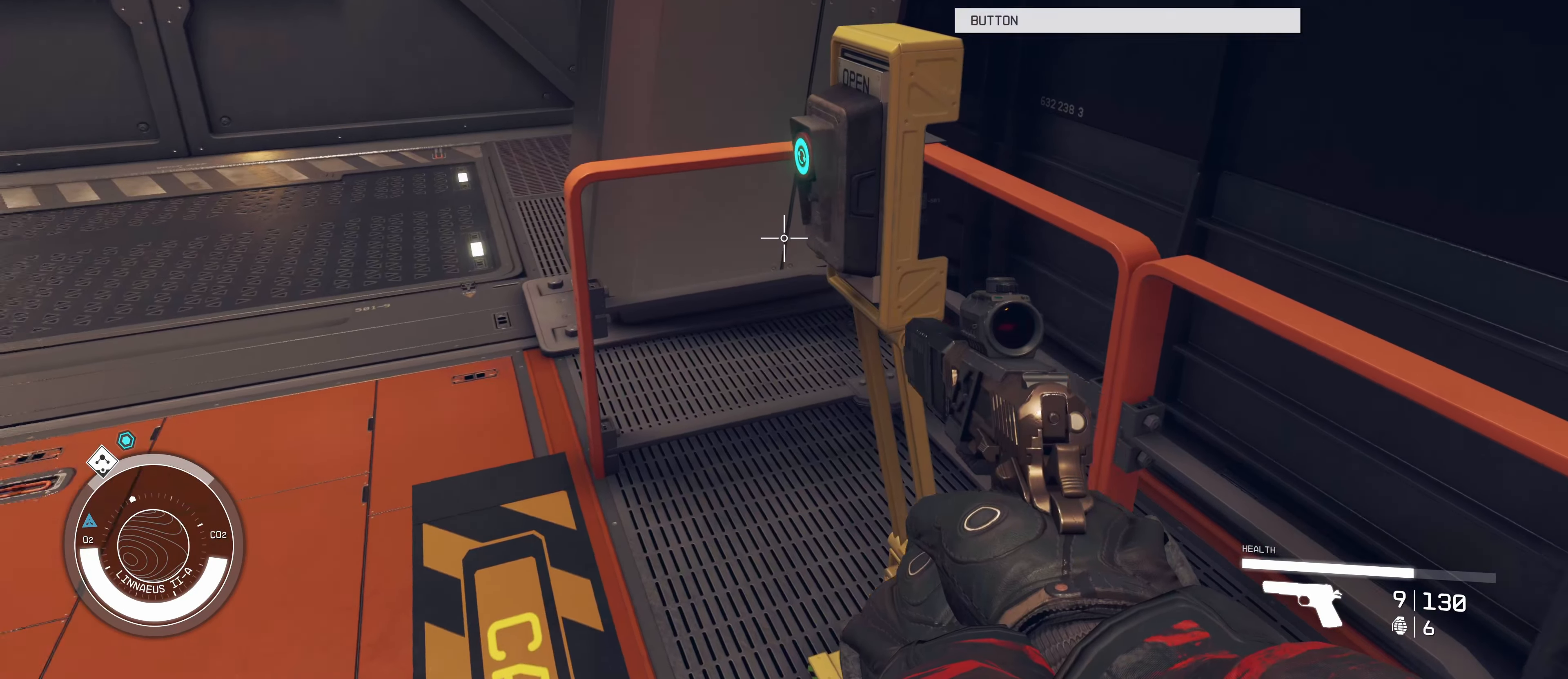
{"keys": [], "mouse": [], "events": [[150, "2", "down"], [300, "2", "up"]]}
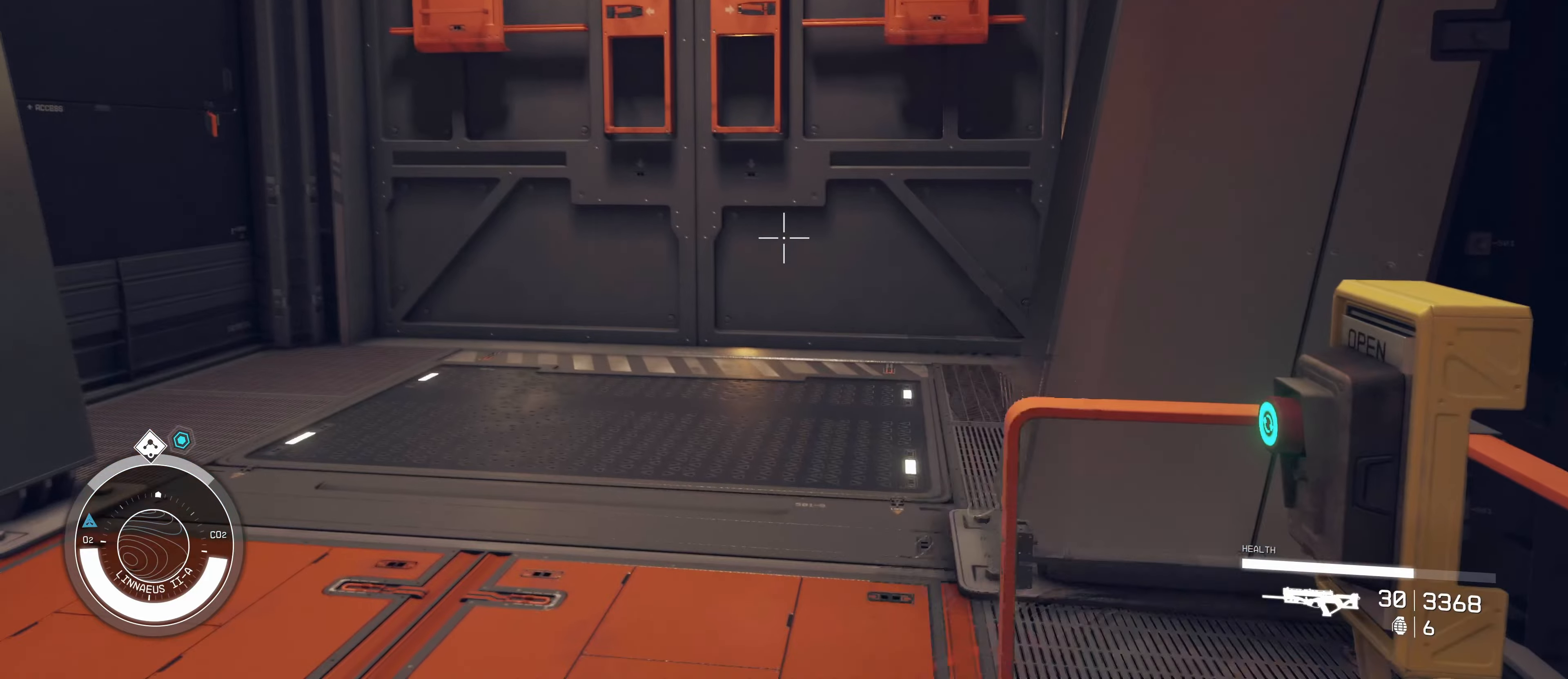
{"keys": [], "mouse": [], "events": []}
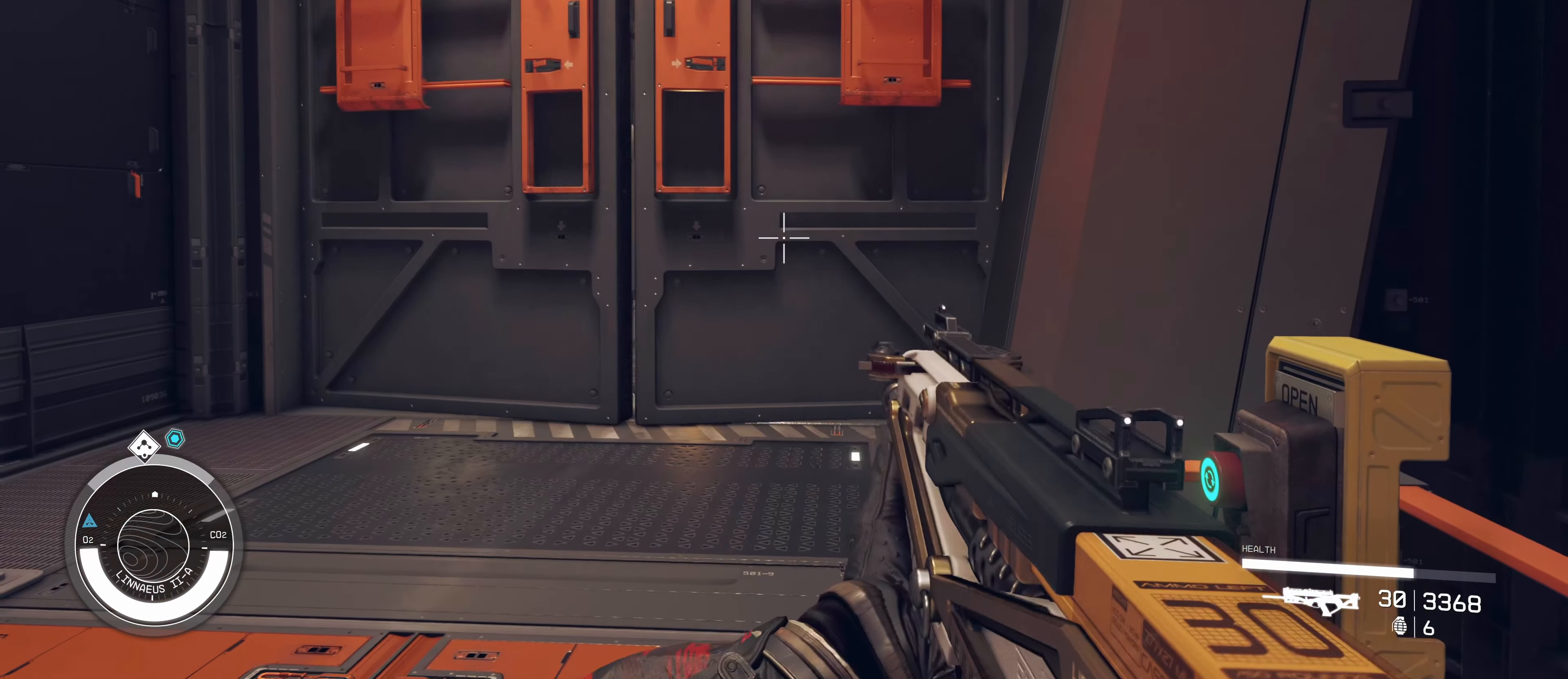
{"keys": [], "mouse": [], "events": []}
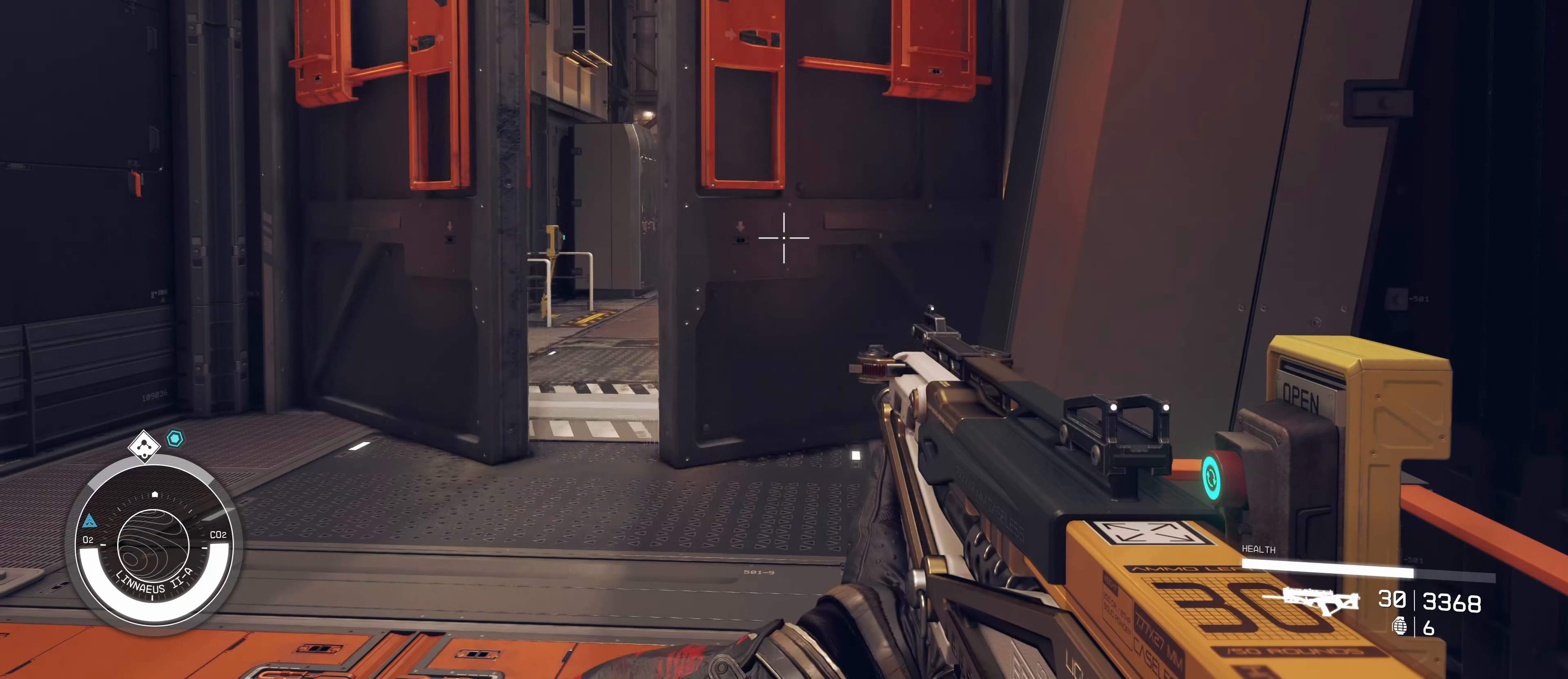
{"keys": [], "mouse": [], "events": []}
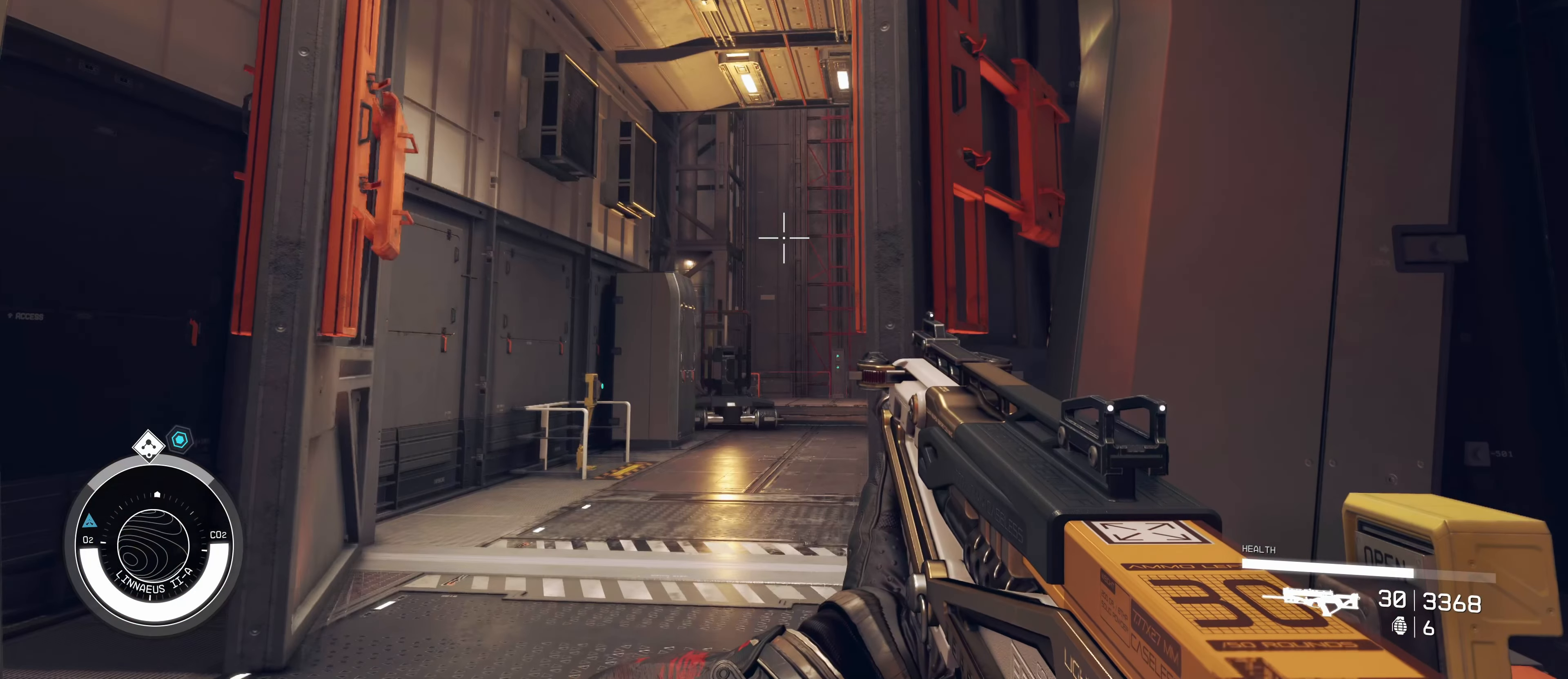
{"keys": ["shift", "w"], "mouse": [], "events": [[267, "w", "down"], [500, "shift", "down"]]}
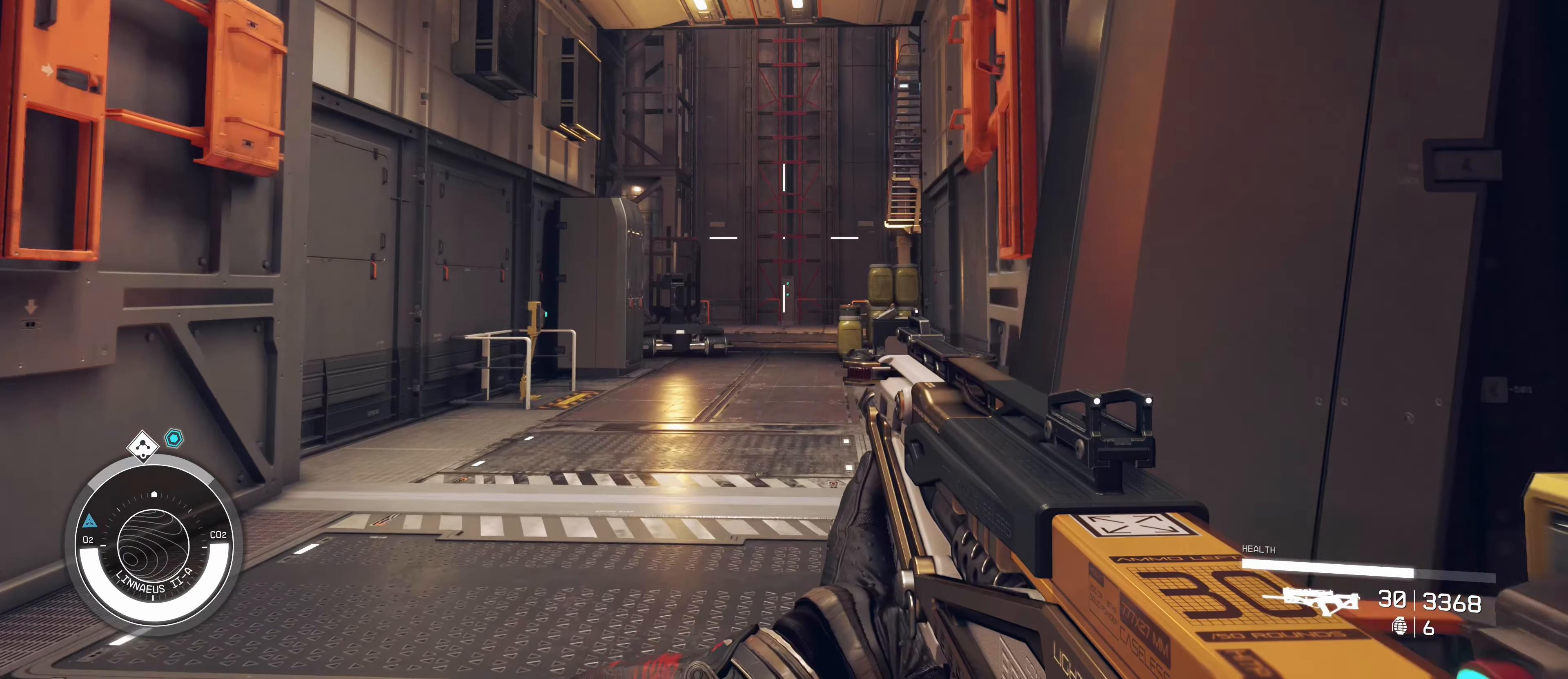
{"keys": ["w"], "mouse": [], "events": [[84, "shift", "up"]]}
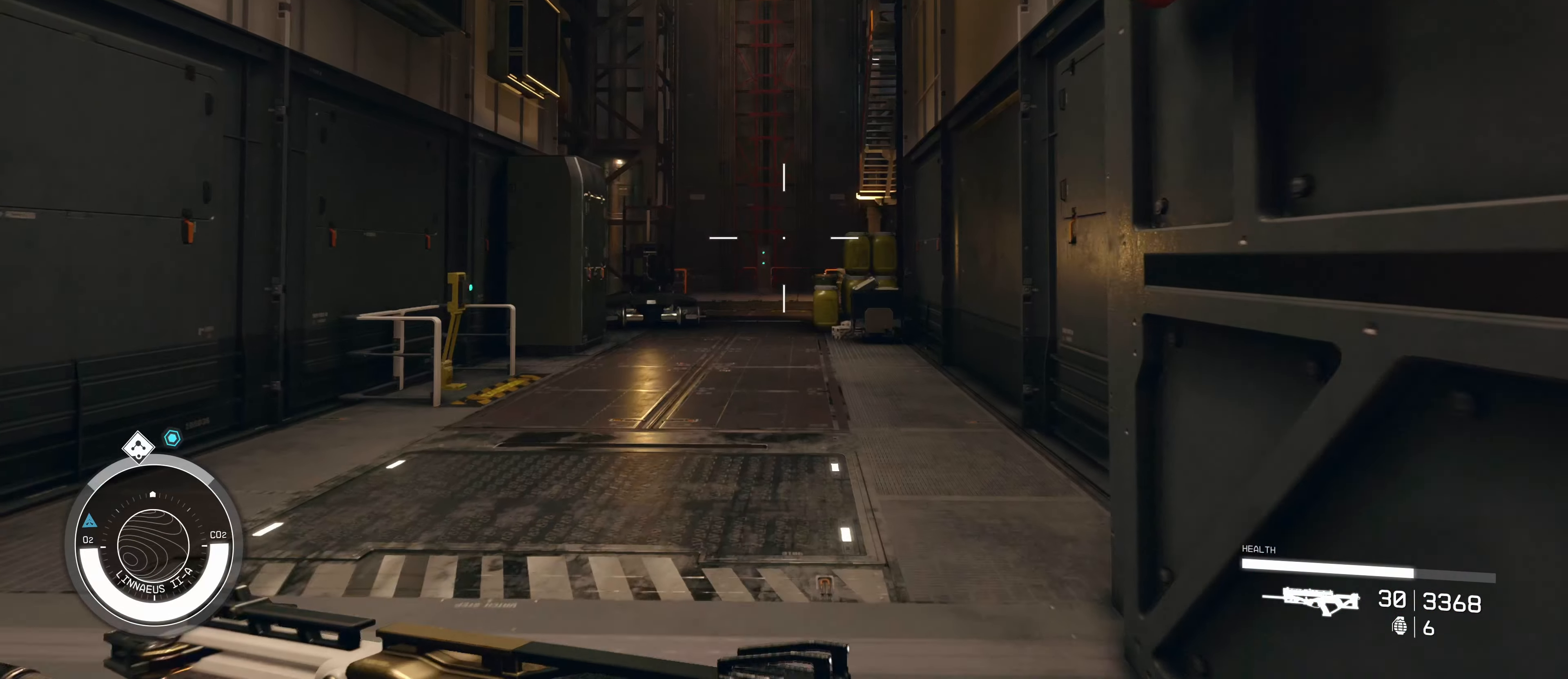
{"keys": ["w"], "mouse": [], "events": []}
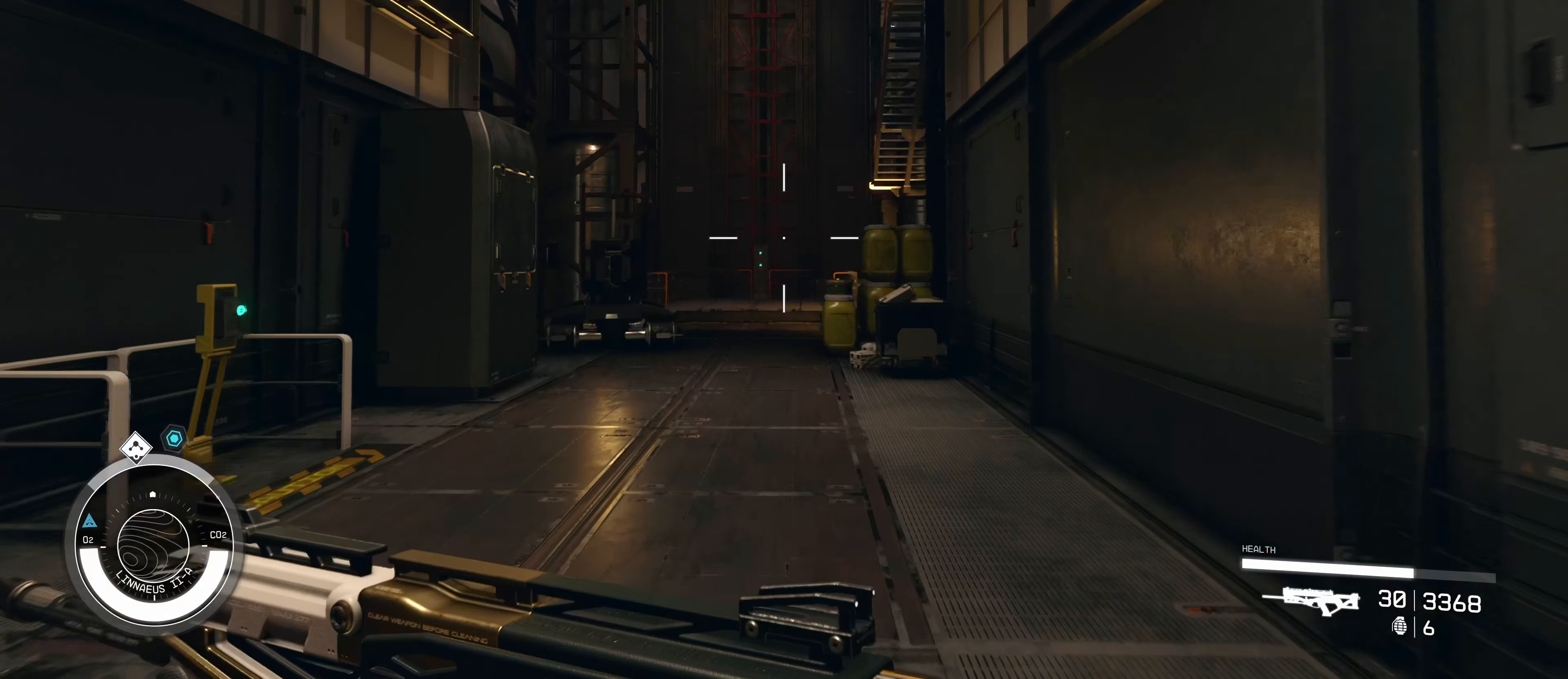
{"keys": ["w"], "mouse": [], "events": []}
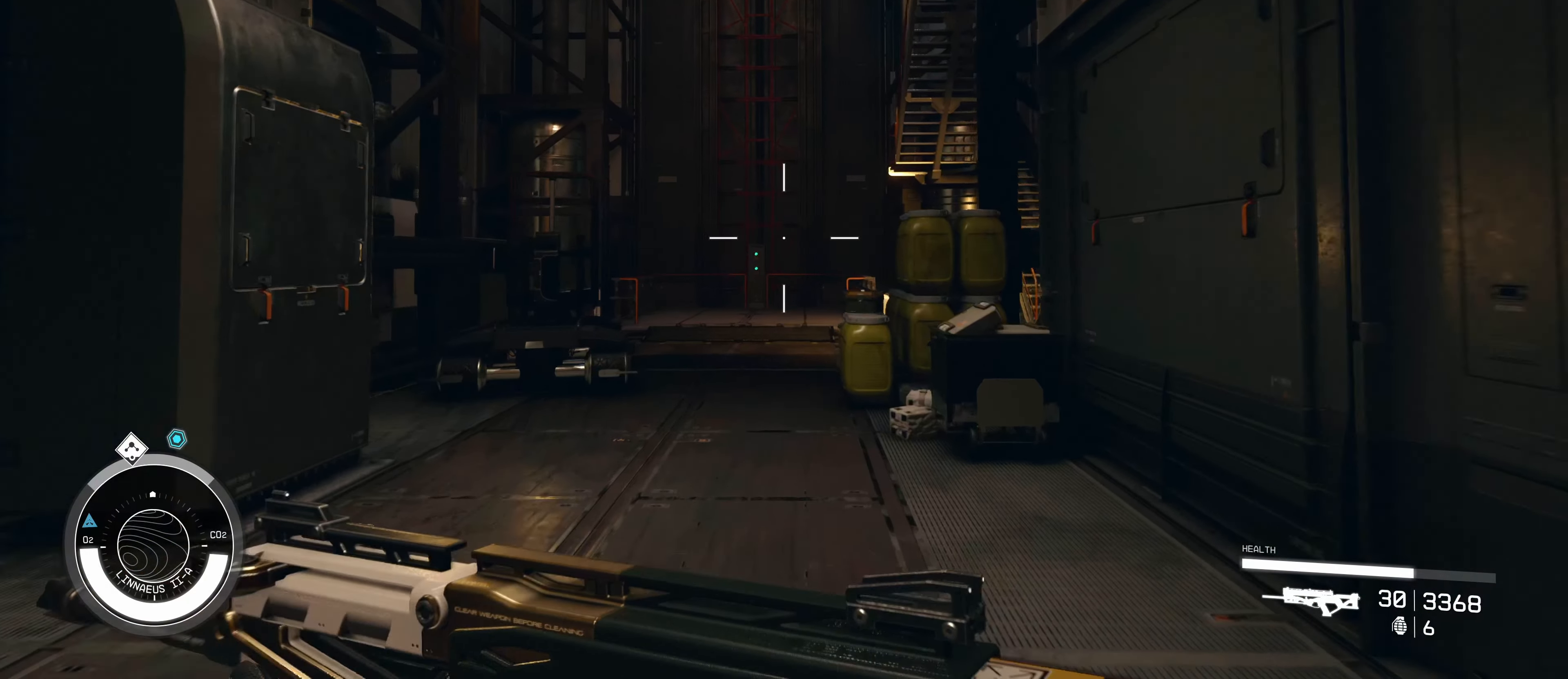
{"keys": [], "mouse": [], "events": [[417, "w", "up"]]}
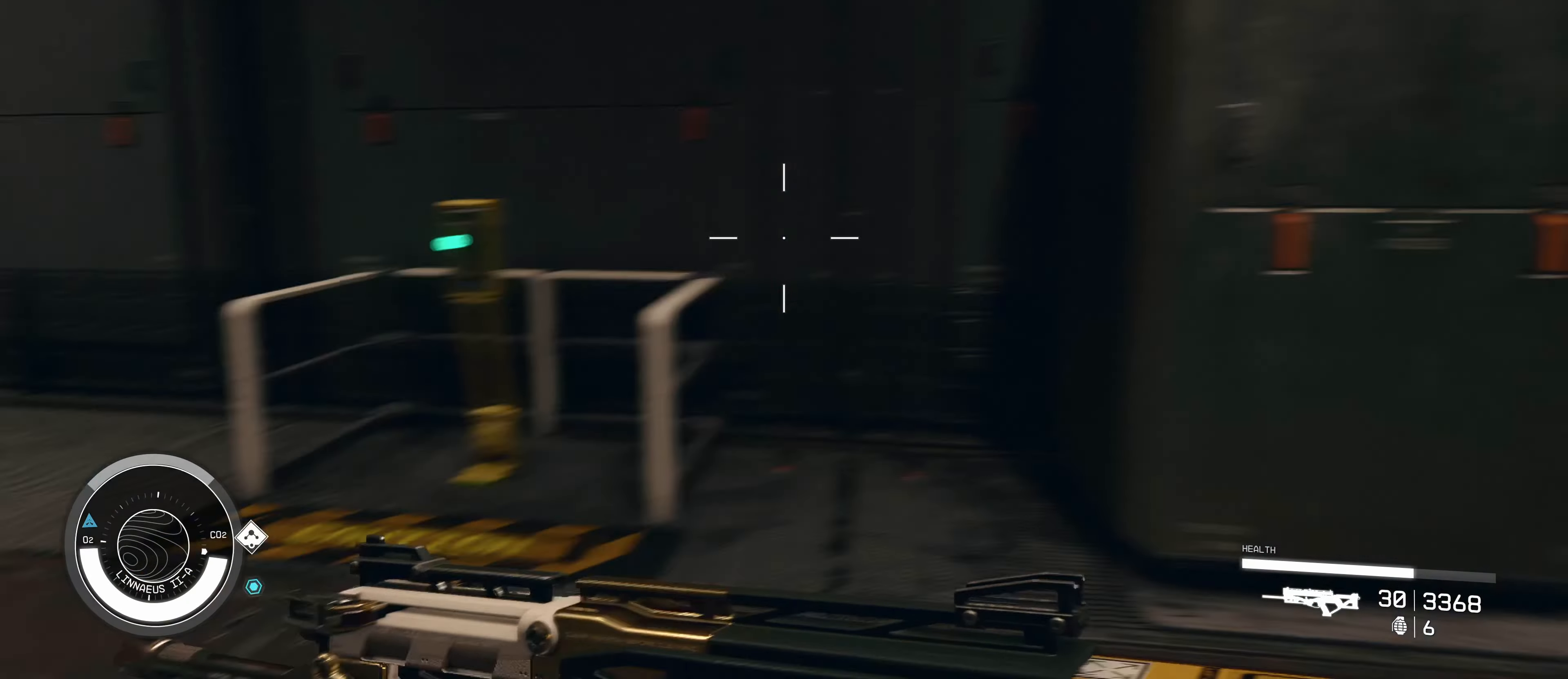
{"keys": ["w"], "mouse": [], "events": [[200, "w", "down"]]}
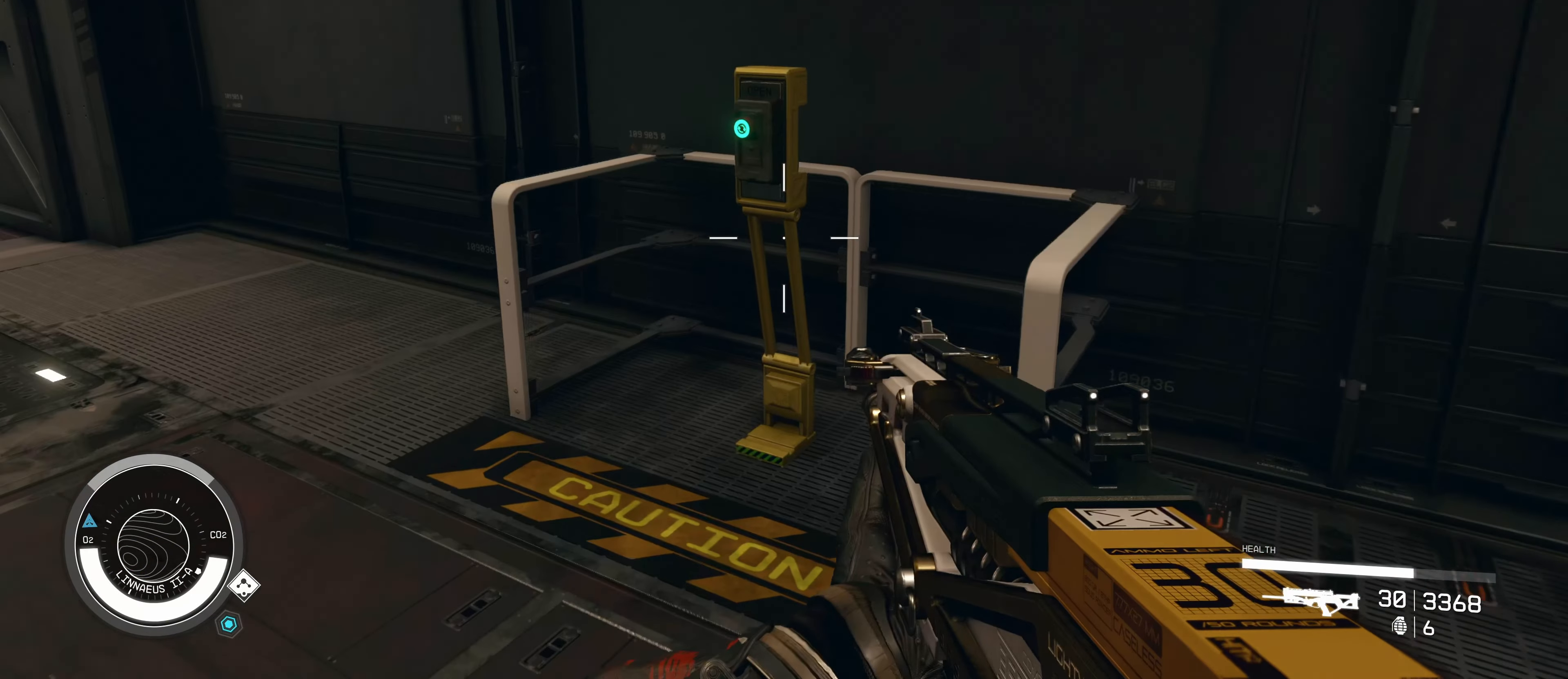
{"keys": [], "mouse": [], "events": [[317, "w", "up"], [350, "e", "down"], [450, "e", "up"]]}
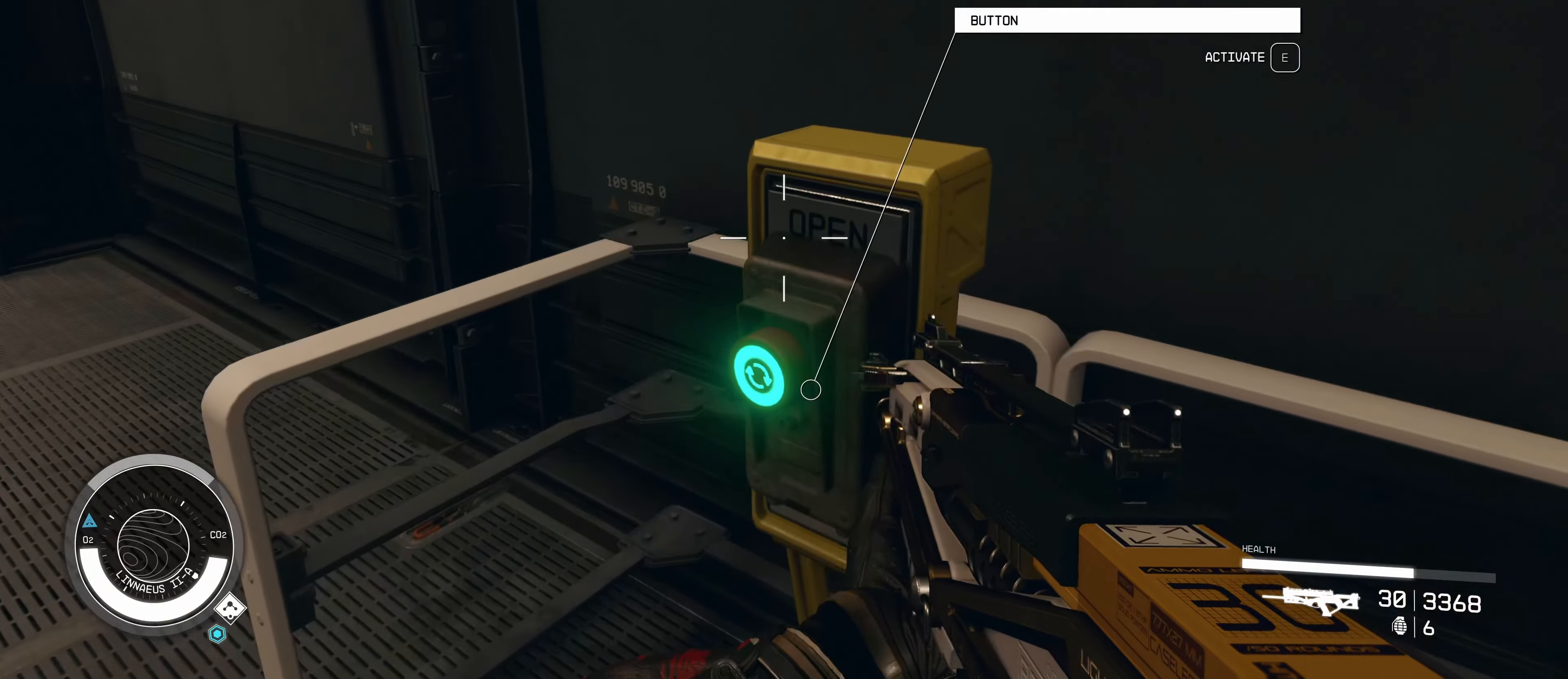
{"keys": ["d", "w"], "mouse": [], "events": [[50, "s", "down"], [233, "d", "down"], [333, "s", "up"], [416, "w", "down"]]}
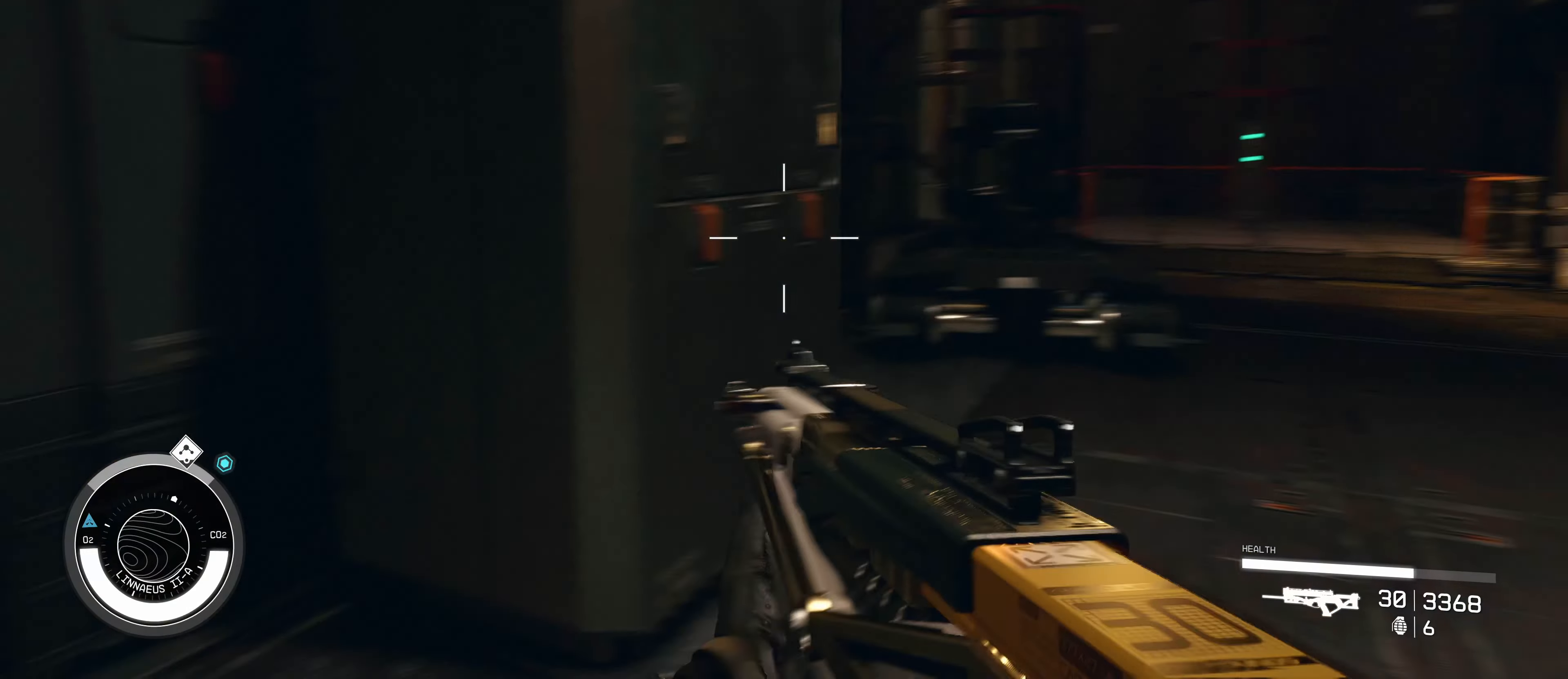
{"keys": ["w"], "mouse": [], "events": [[16, "d", "up"], [250, "shift", "down"], [350, "shift", "up"]]}
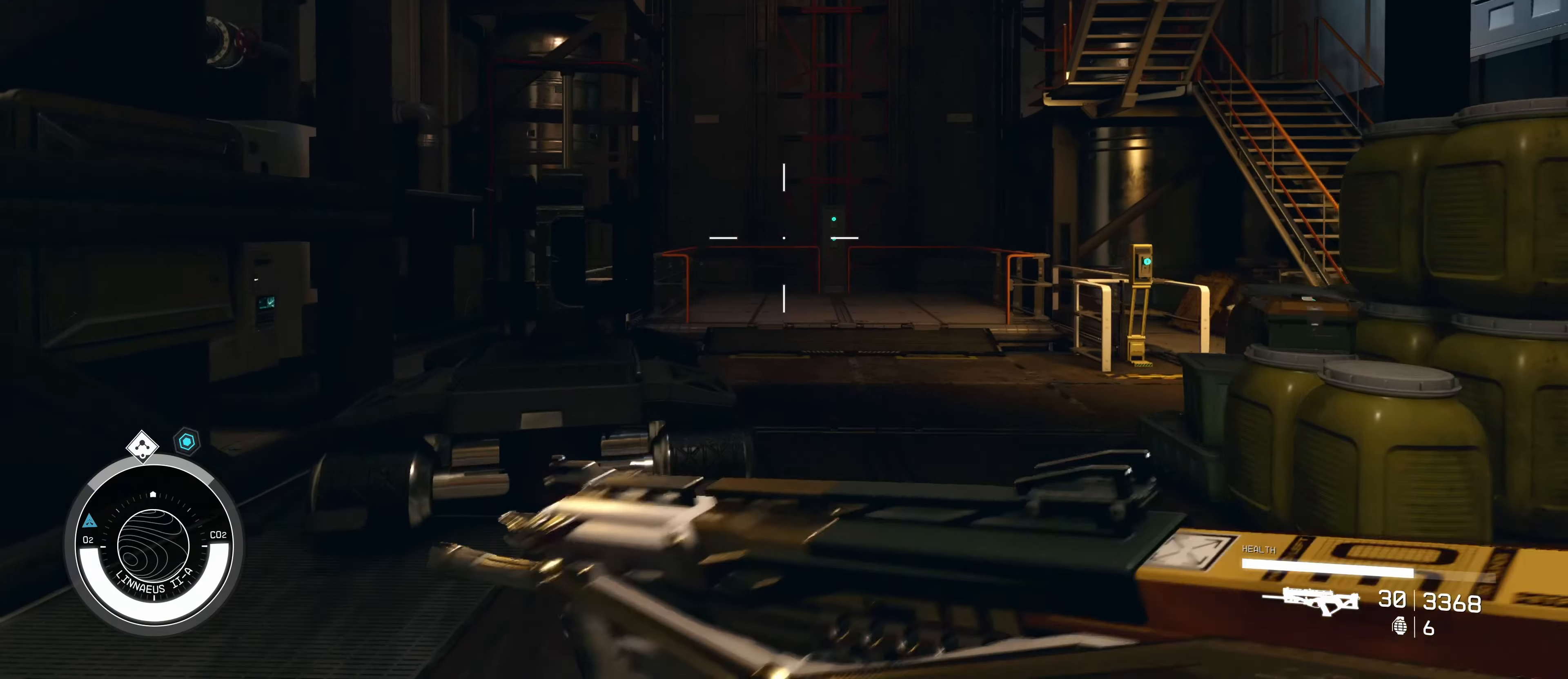
{"keys": ["w"], "mouse": [], "events": []}
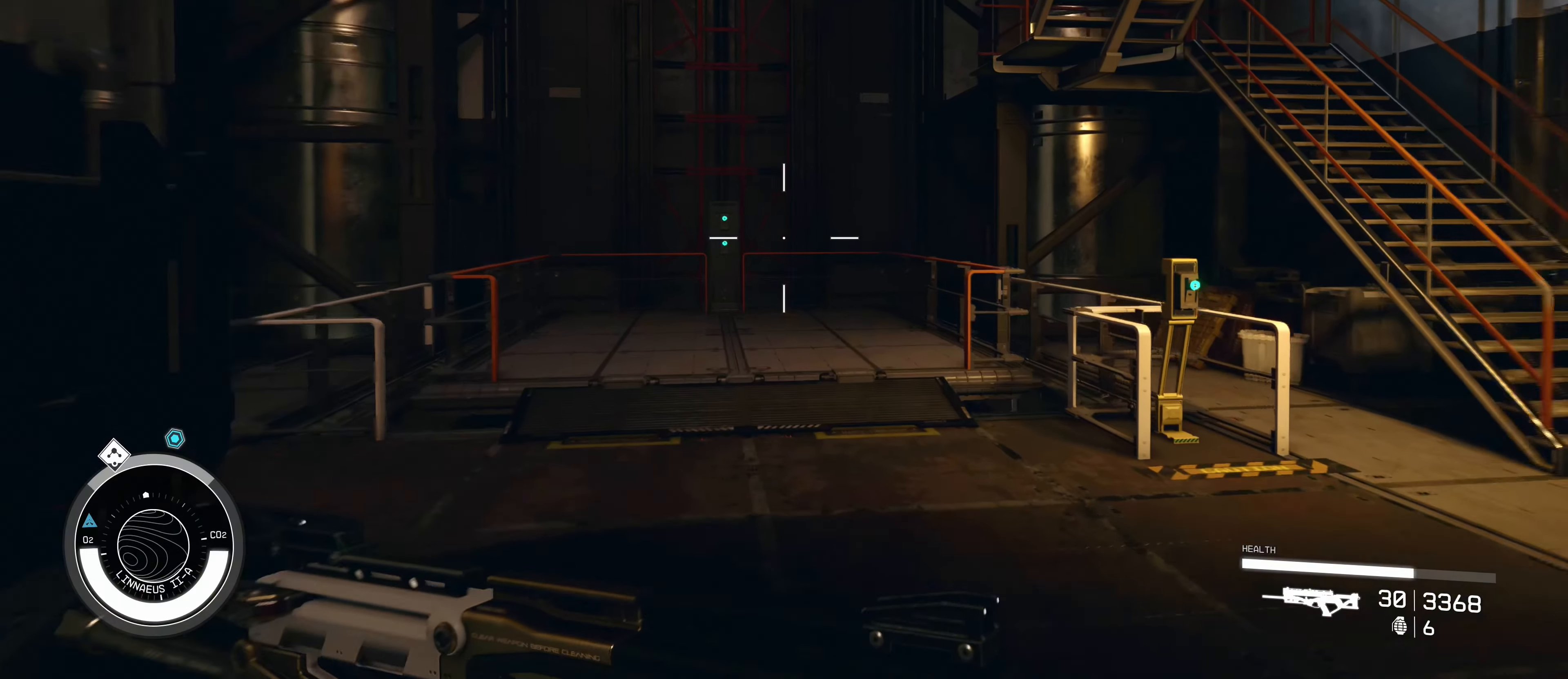
{"keys": ["w"], "mouse": [], "events": []}
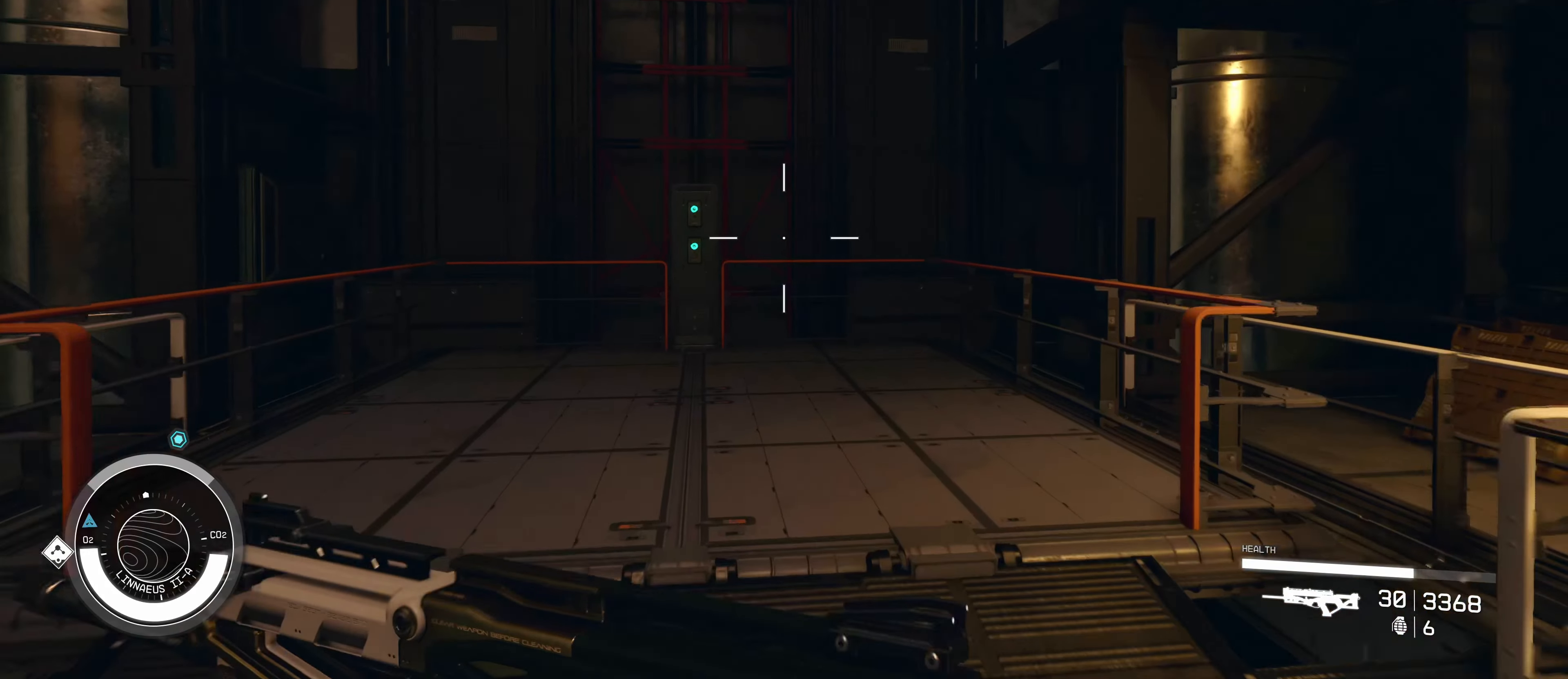
{"keys": ["w"], "mouse": [], "events": []}
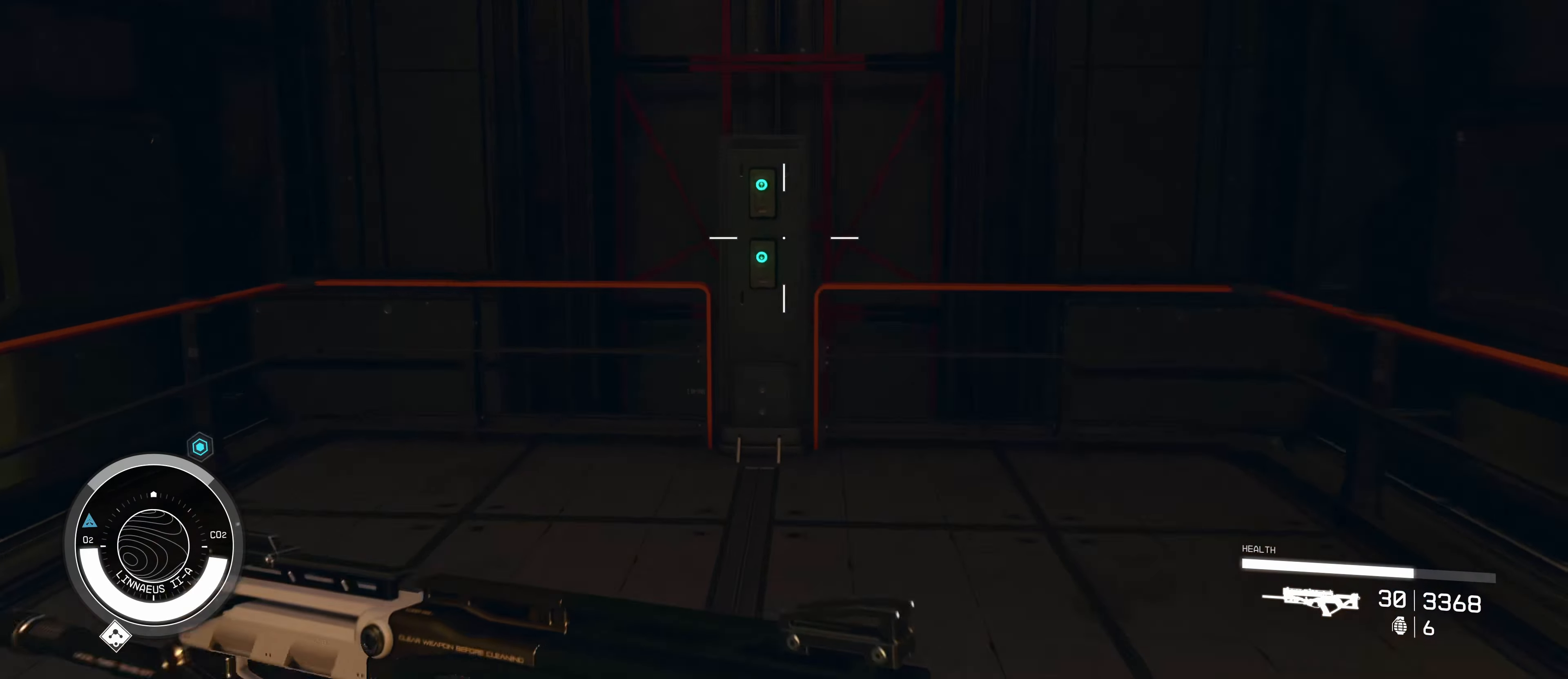
{"keys": [], "mouse": [], "events": [[400, "e", "down"], [400, "w", "up"], [450, "e", "up"]]}
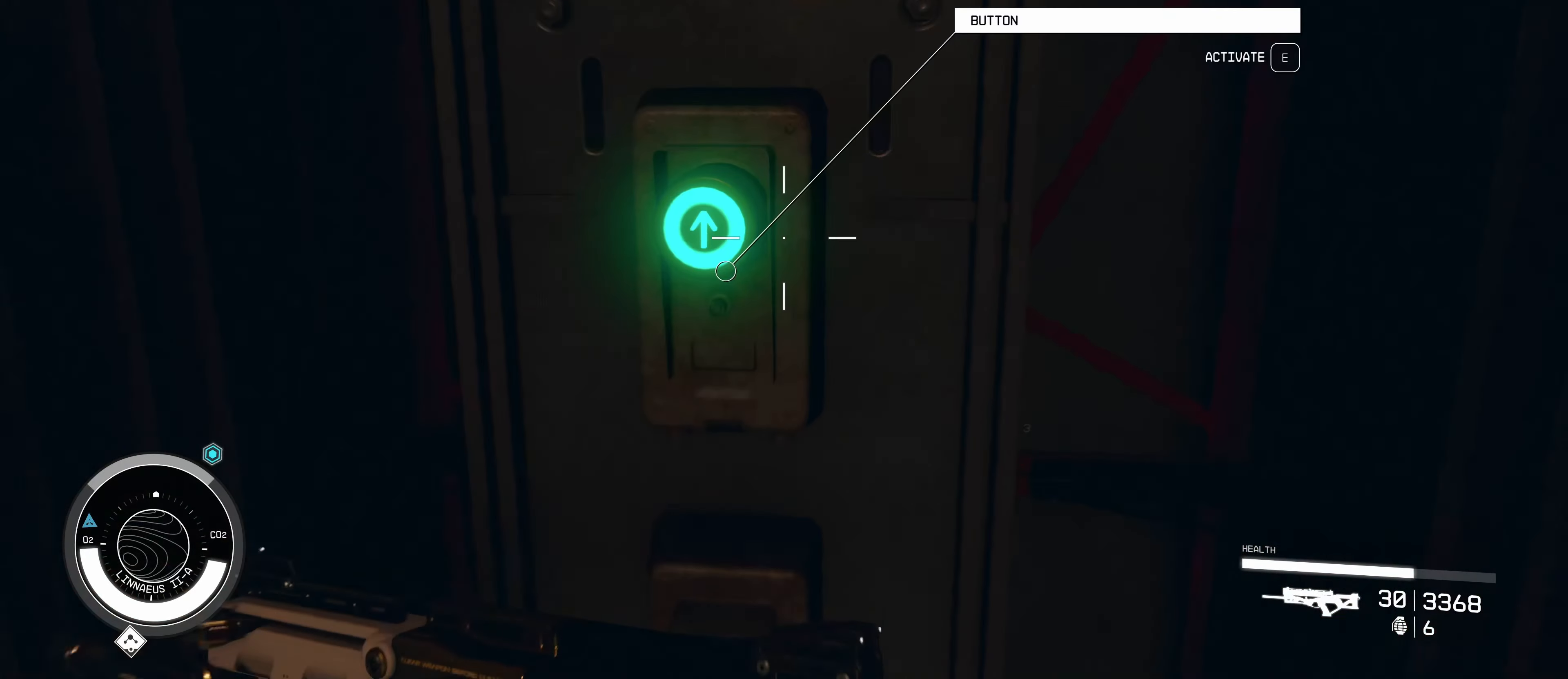
{"keys": [], "mouse": [], "events": []}
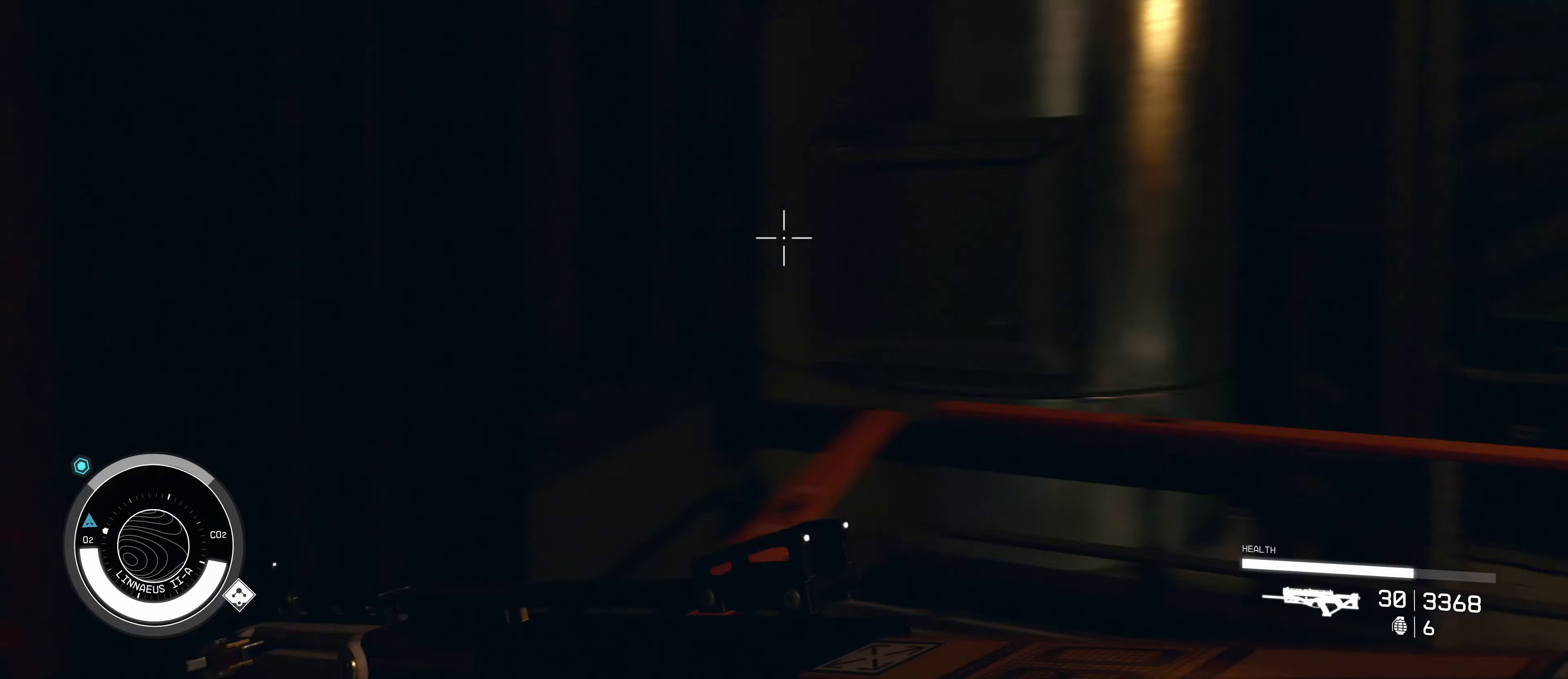
{"keys": [], "mouse": [], "events": []}
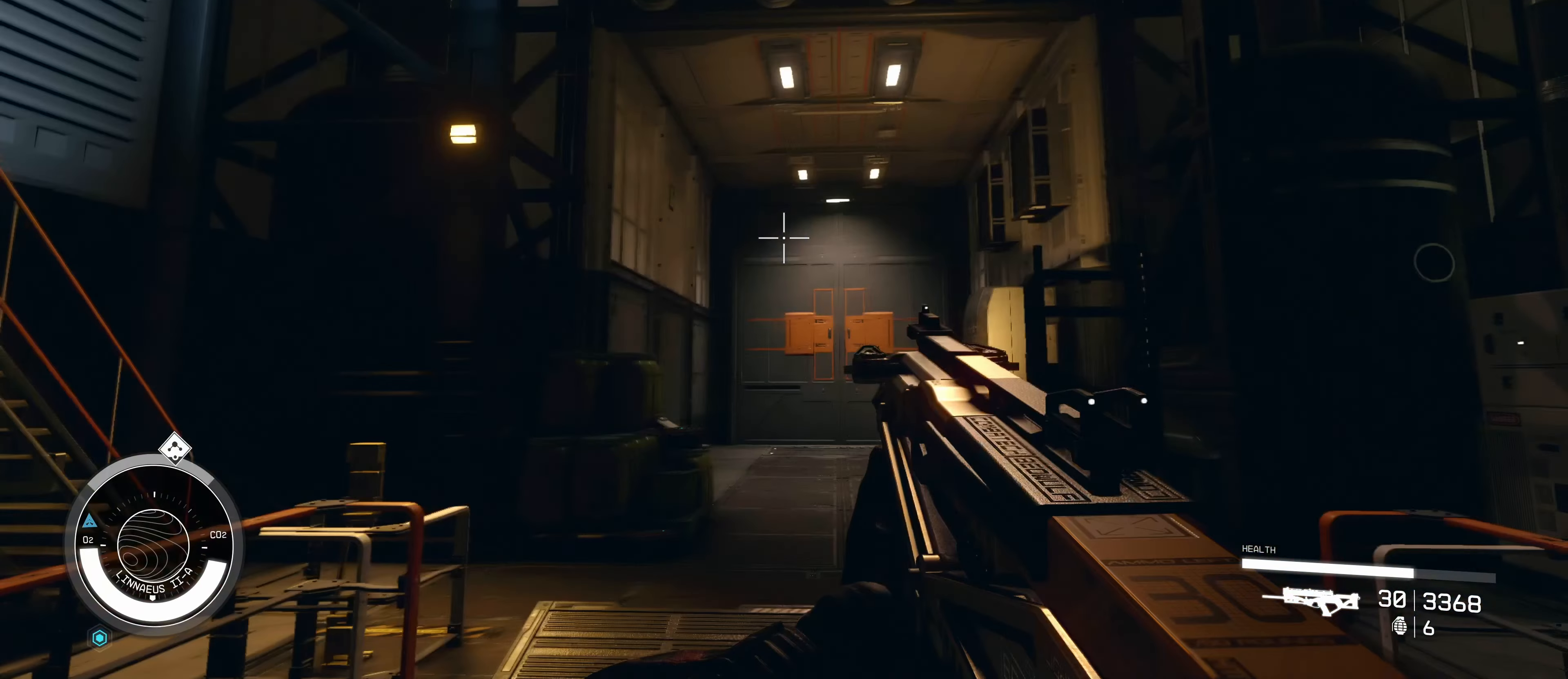
{"keys": [], "mouse": [], "events": []}
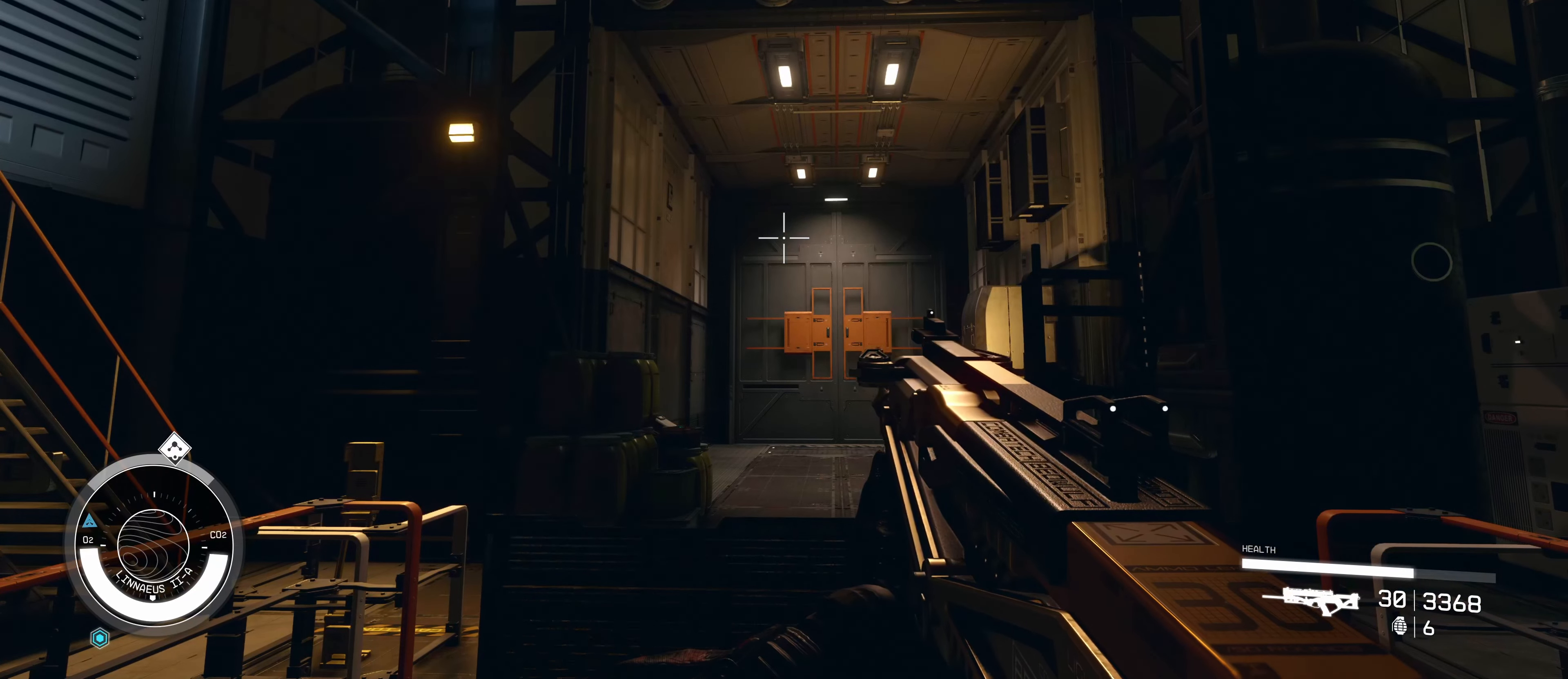
{"keys": [], "mouse": [], "events": []}
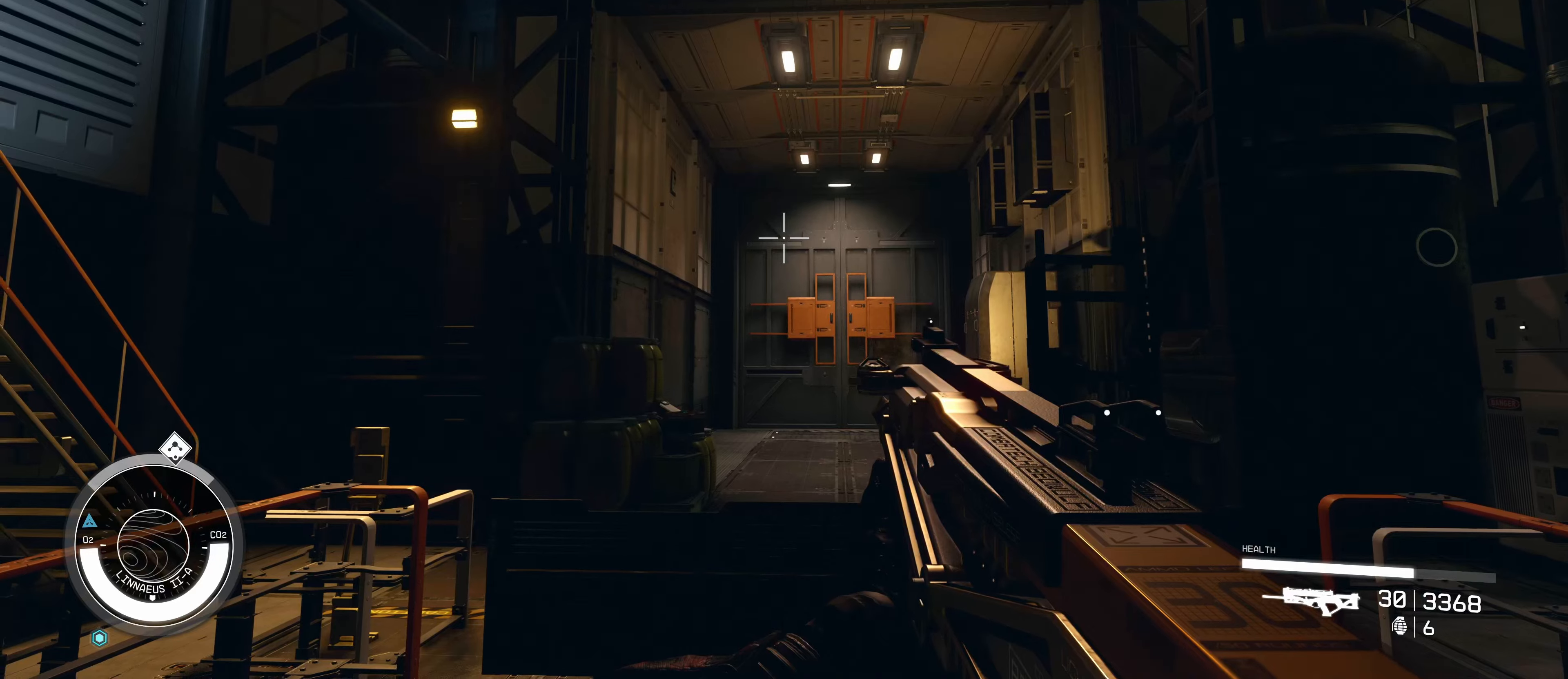
{"keys": [], "mouse": [], "events": []}
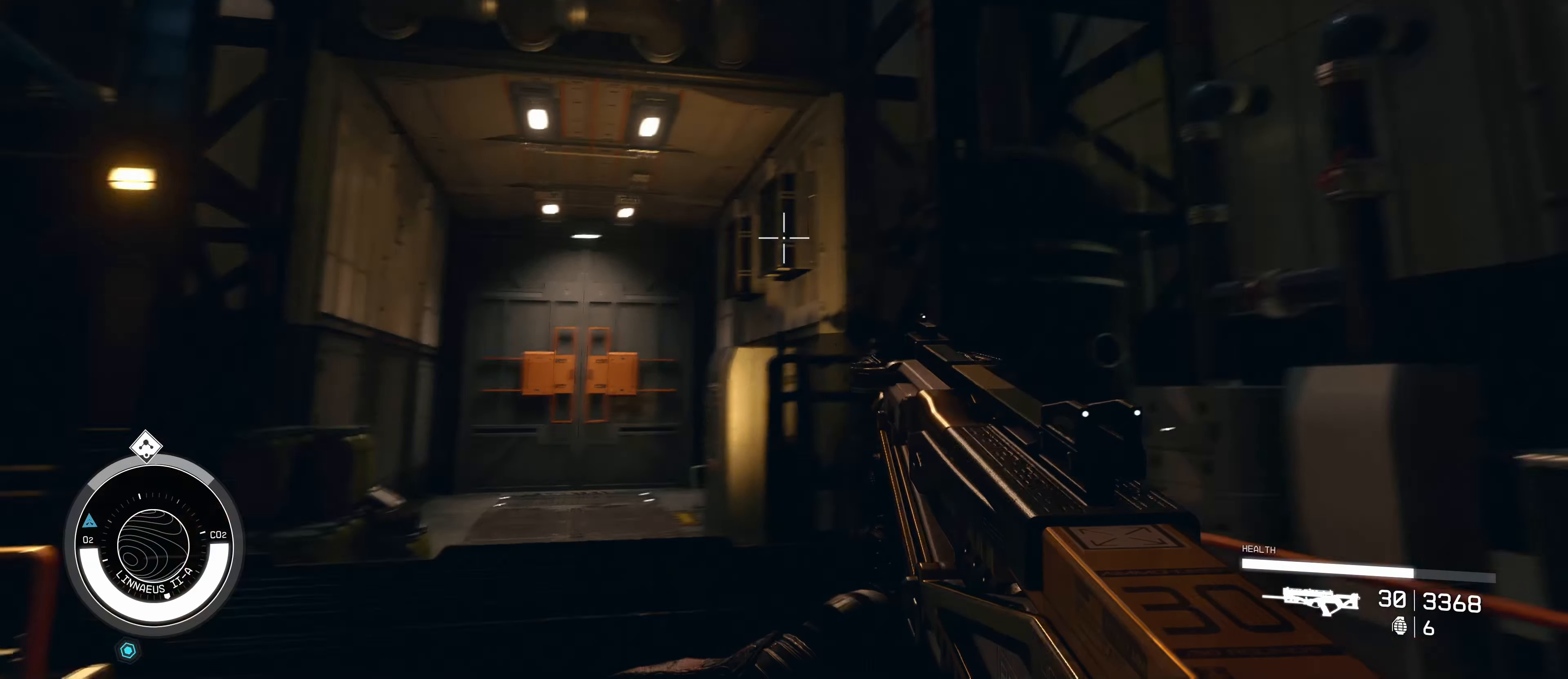
{"keys": ["w"], "mouse": [], "events": [[317, "w", "down"]]}
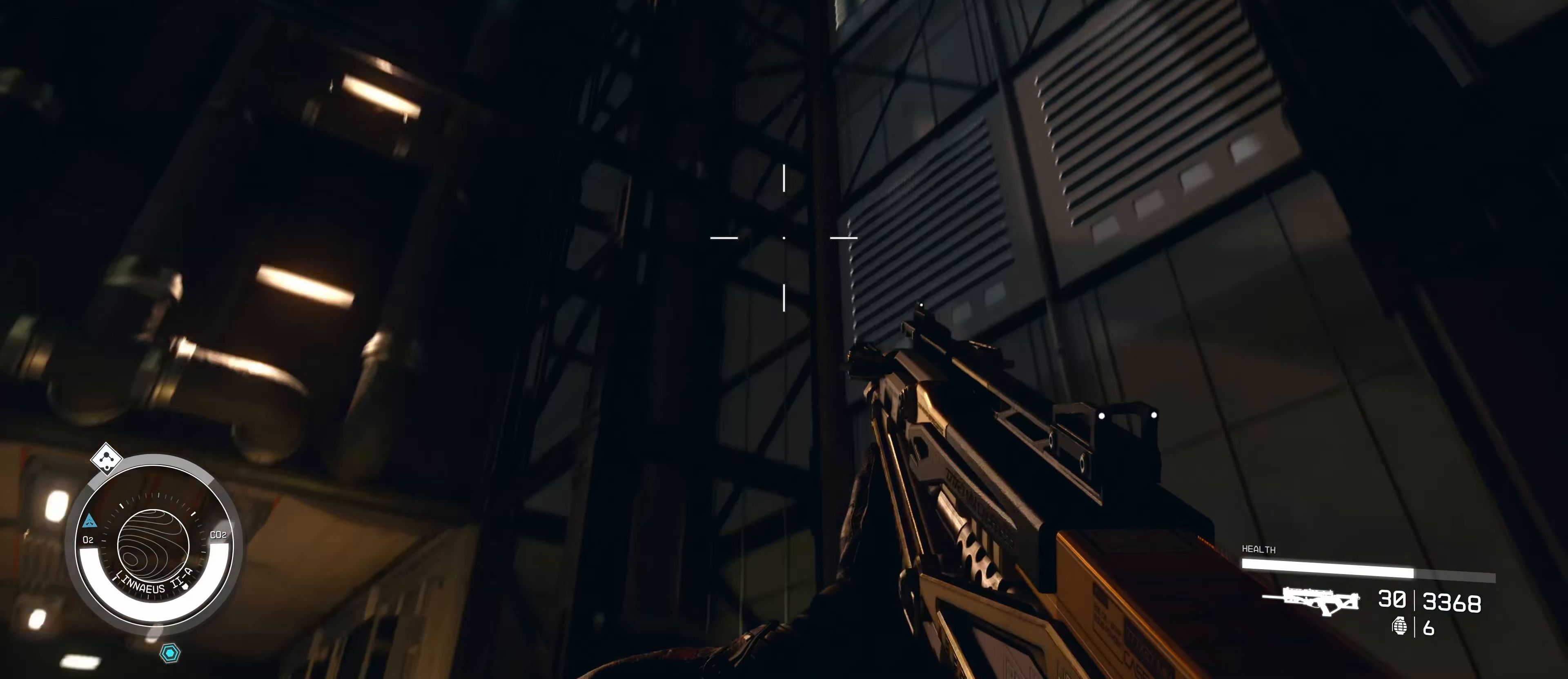
{"keys": [], "mouse": [], "events": [[183, "w", "up"]]}